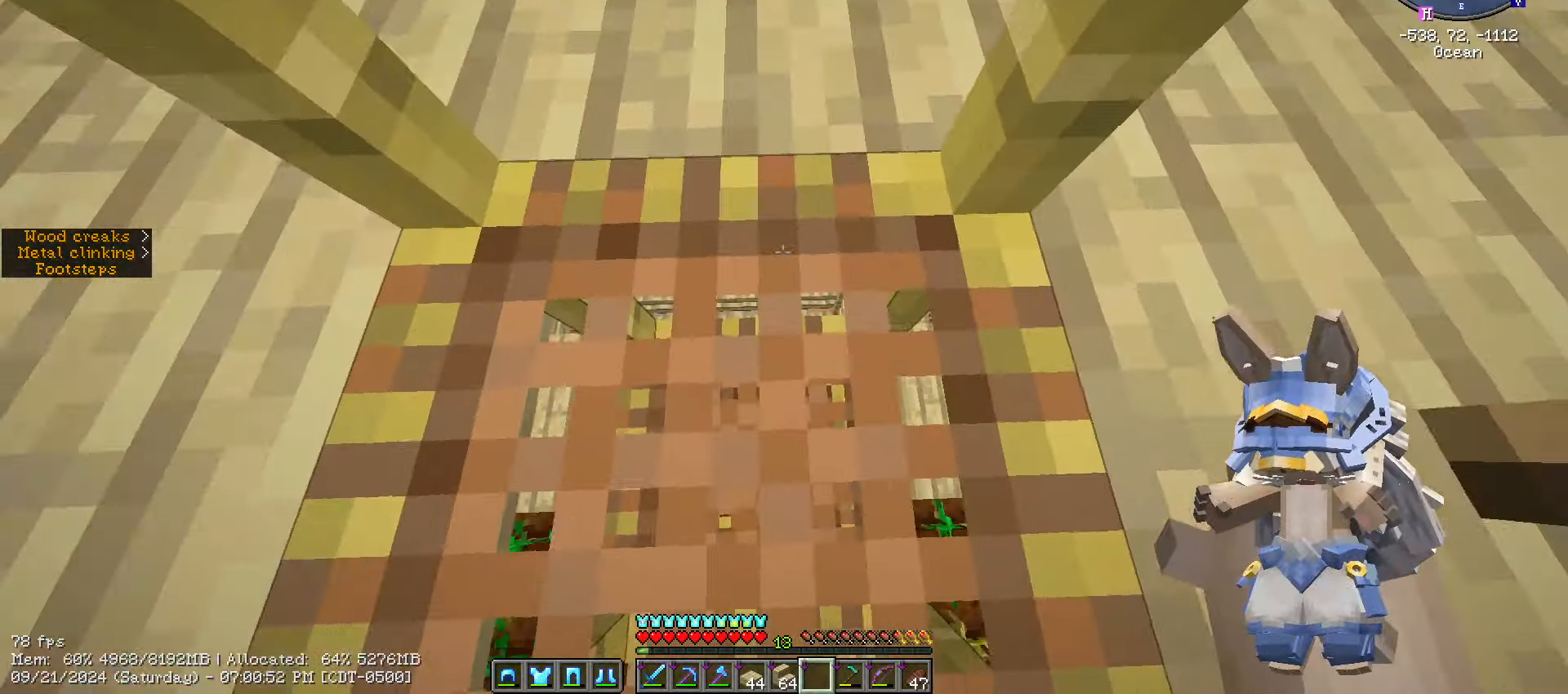
Gameplay with keyboard and mouse; each line is a JSON object with the keys and mouse buttons held at the frame after it. "events" lists presses ("down") and releases ("up") of ".", "/", "0", "1", "2", "3", "4", "5", "6", "7", "8", "9", "a", "alt_l", "alt_r", "b", "backslash", "backspace", "c", "caps_lock", "comma", "ctrl_l", "ctrl_r", "d", "e", "equals", "escape", "f", "f1", "f10", "f11", "f12", "f2", "f3", "f4", "f5", "f6", "f7", "f8", "f9", "g", "h", "i", "j", "k", "l", "lbracket", "m", "minus", "n", "o", "p", "q", "quote", "r", "rbracket", "return", "s", "semicolon", "shift_l", "shift_r", "space", "super", "t", "tab", "tilde", "u", "v", "w", "x", "y", "z", "mouse_left", "mouse_wheel" and "mouse_right" between this image and that frame as [ms after this image, input, new state], when the widget could be followed in between. "mouse_left", "mouse_wheel", "mouse_right" = the "left", "wheel", "right" buttons of the "mouse" list. No other keys are recorded. Fast repeated clicks can show as one long hold. "wheel" means that the mouse wheel is clicked or scrolled. Mouse movement is not recorded.
{"keys": ["shift_l"], "mouse": []}
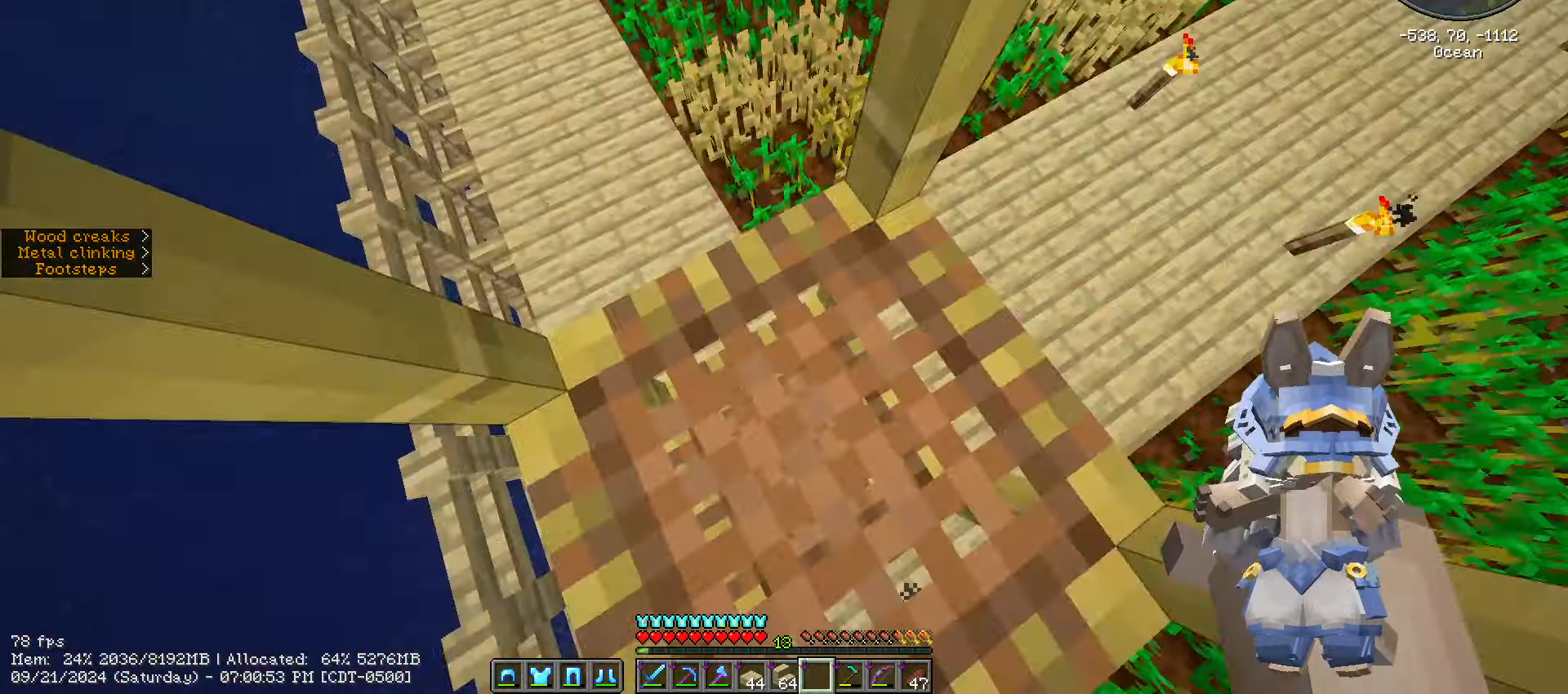
{"keys": ["w"], "mouse": [], "events": [[383, "w", "down"], [417, "shift_l", "up"]]}
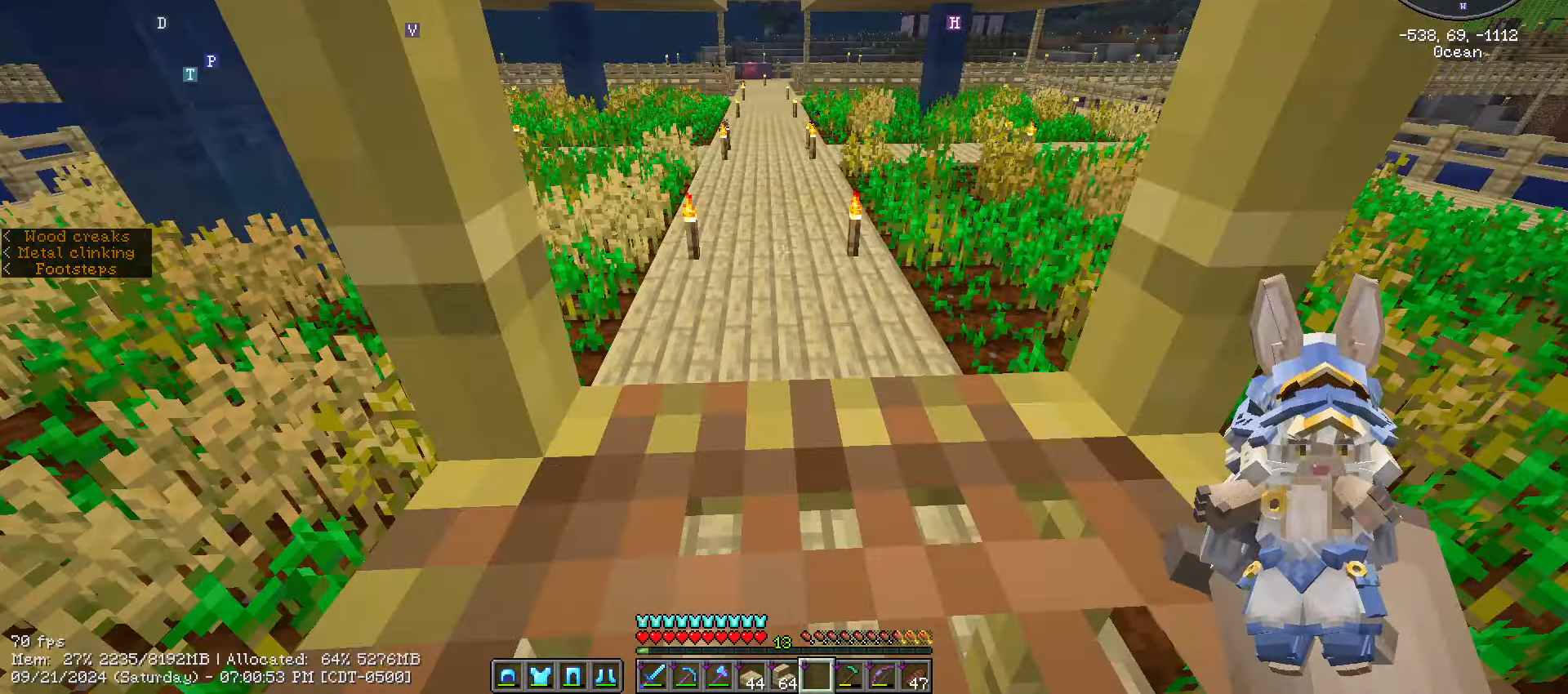
{"keys": ["ctrl_l", "space", "w"], "mouse": [], "events": [[217, "ctrl_l", "down"], [383, "space", "down"]]}
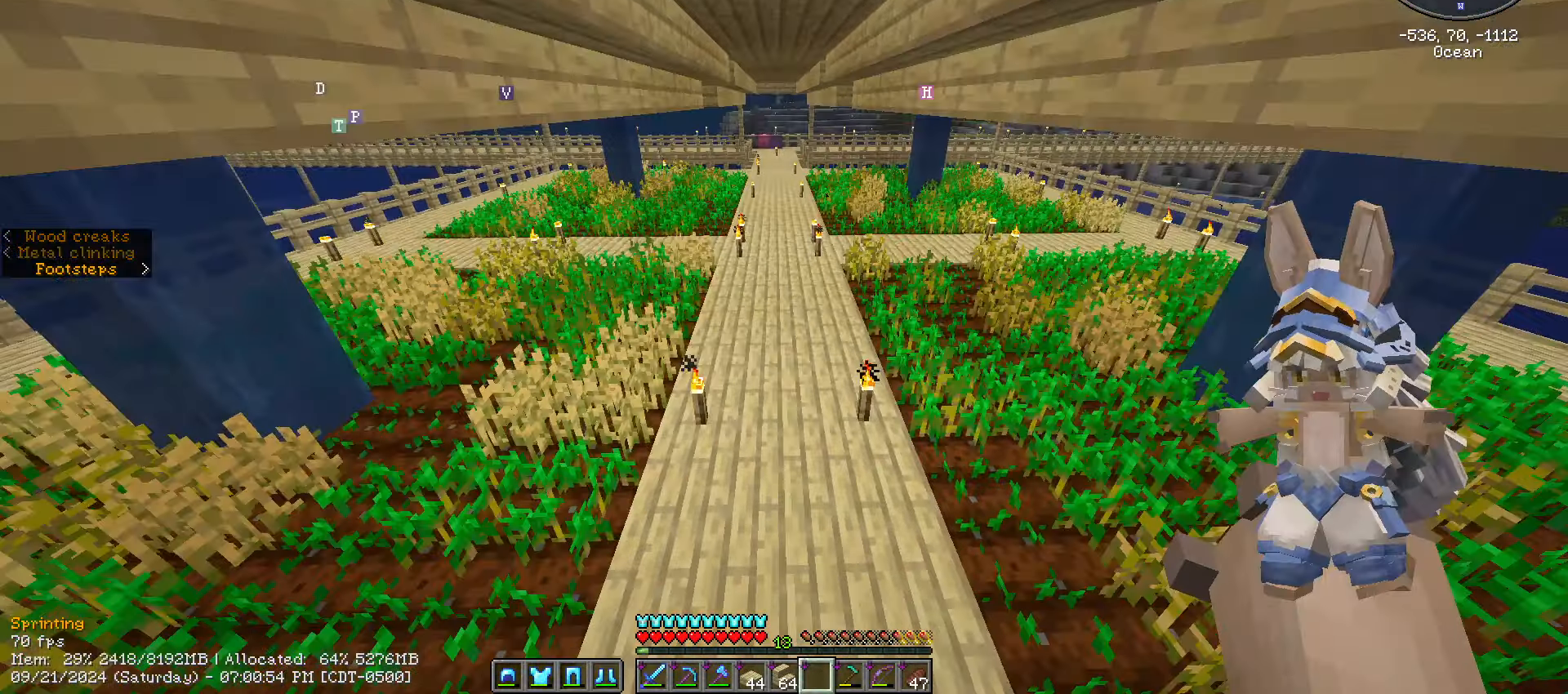
{"keys": ["ctrl_l", "space", "w"], "mouse": ["left"], "events": [[417, "mouse_left", "down"]]}
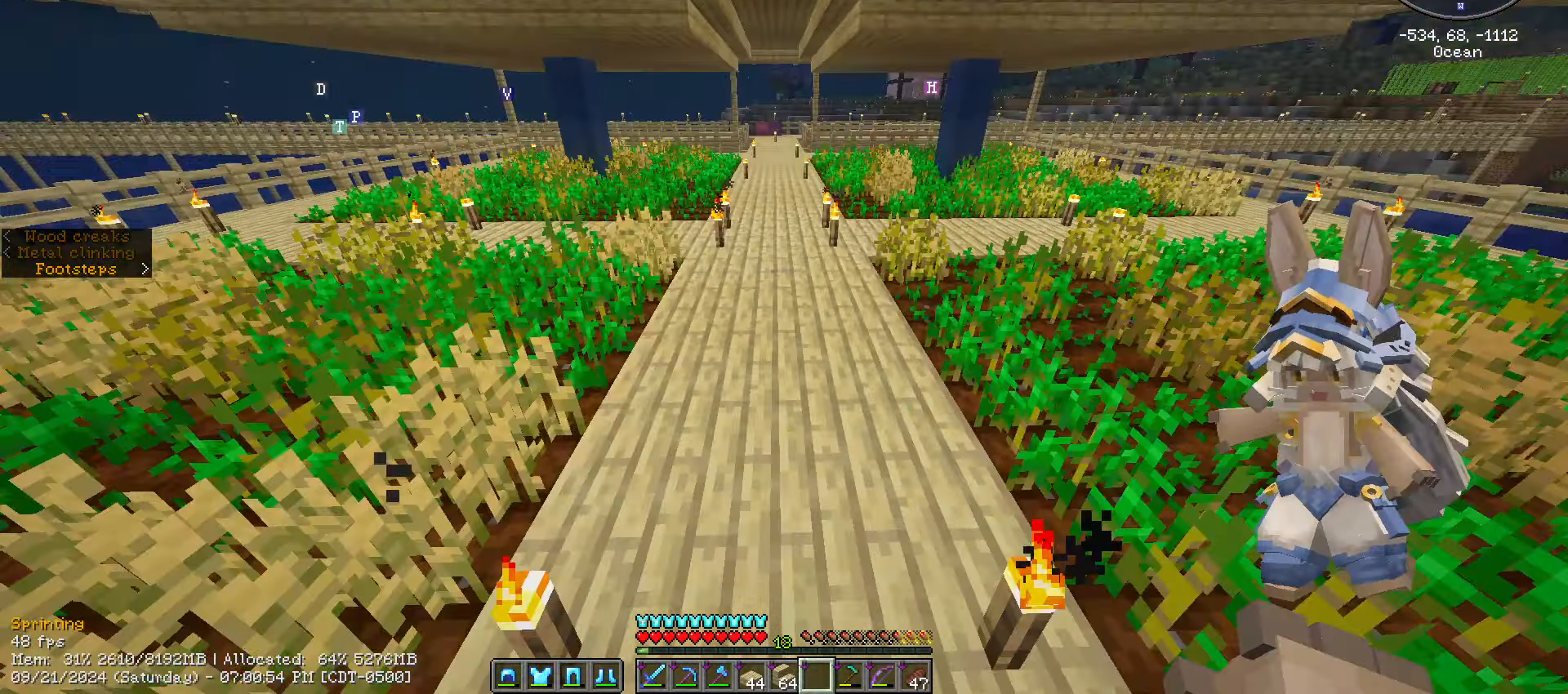
{"keys": ["ctrl_l", "space", "w"], "mouse": [], "events": [[100, "mouse_left", "up"]]}
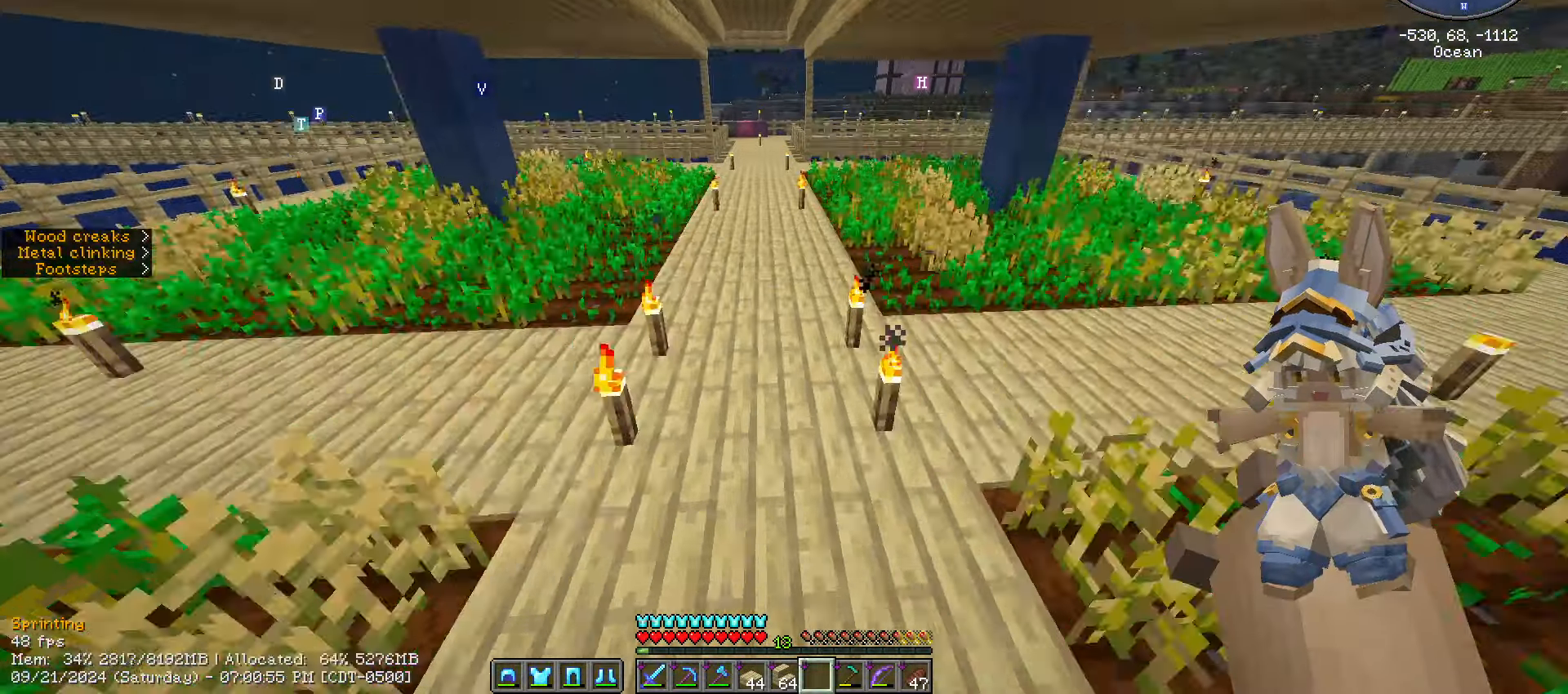
{"keys": ["ctrl_l", "space", "w"], "mouse": [], "events": []}
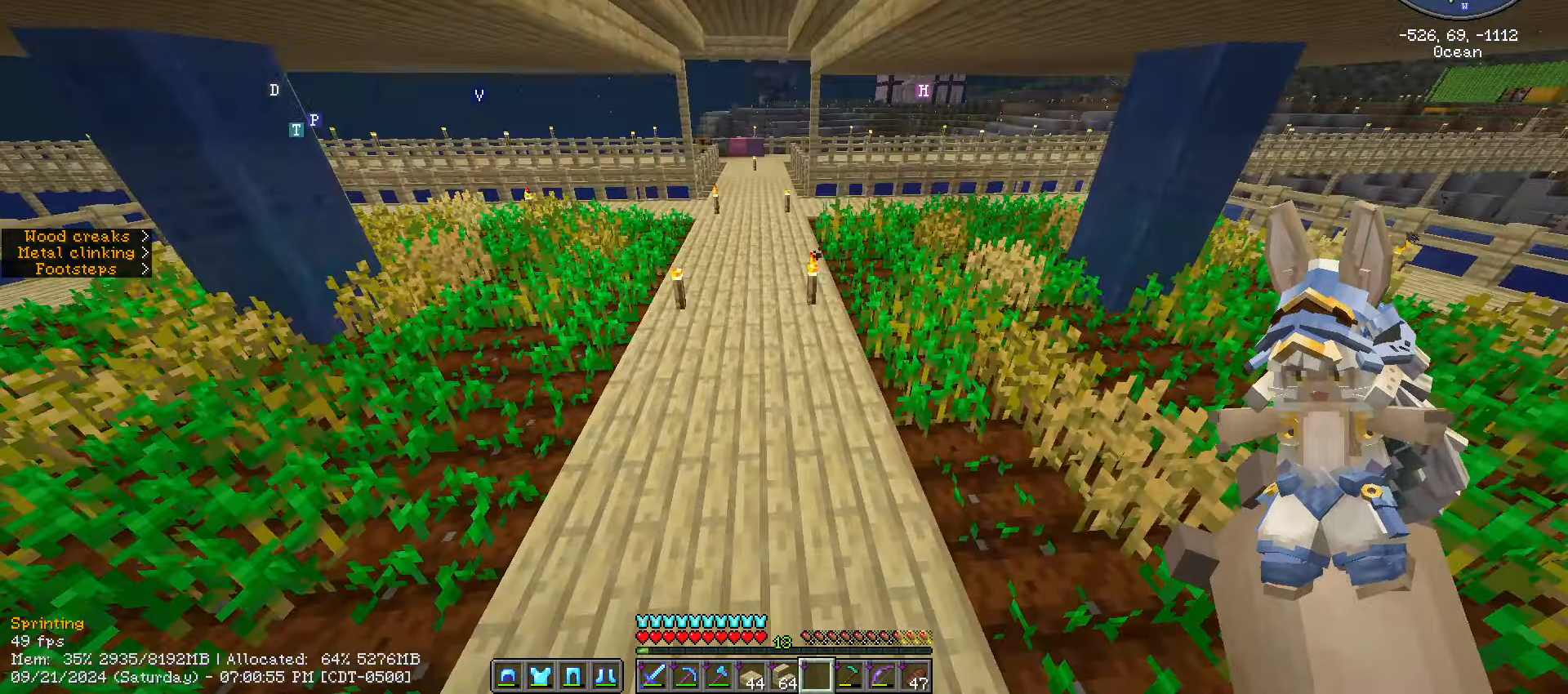
{"keys": ["ctrl_l", "space", "w"], "mouse": [], "events": []}
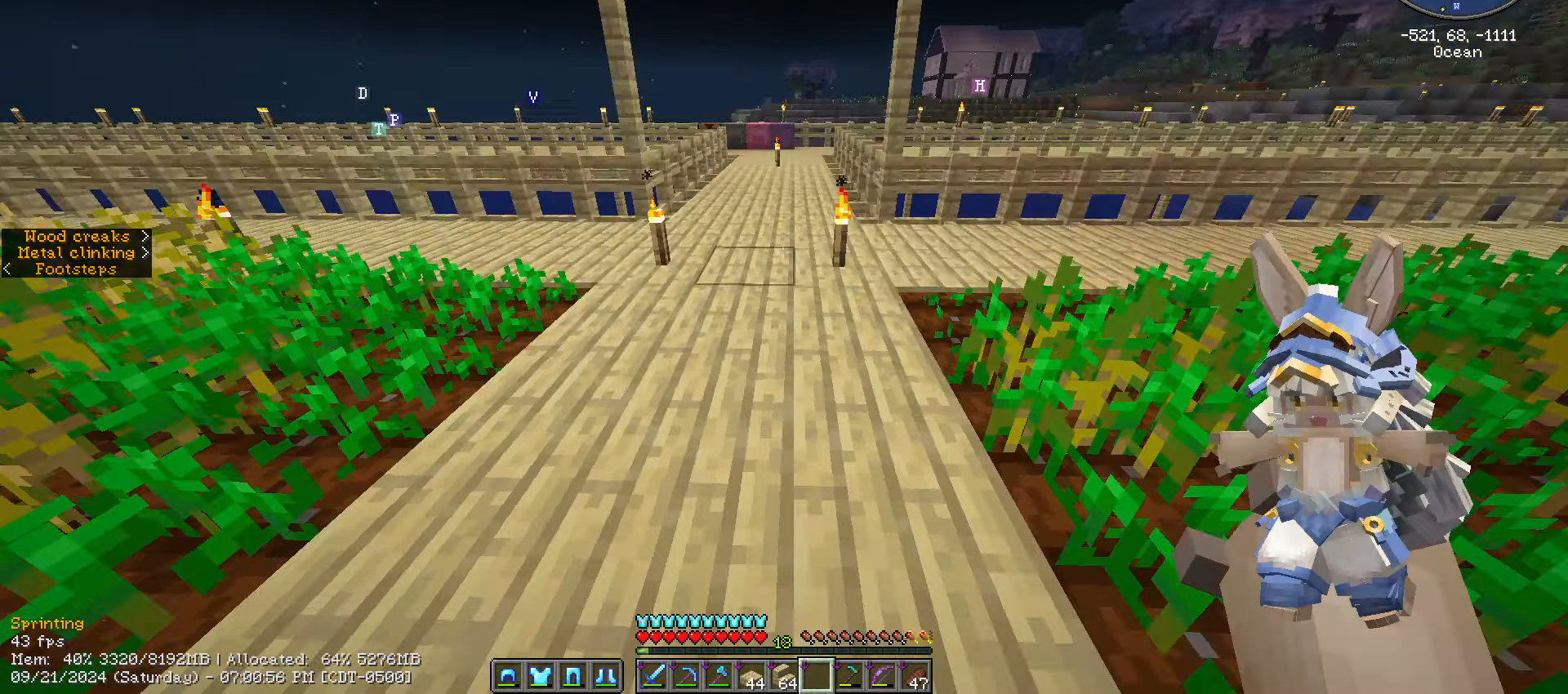
{"keys": ["ctrl_l", "space", "w"], "mouse": [], "events": []}
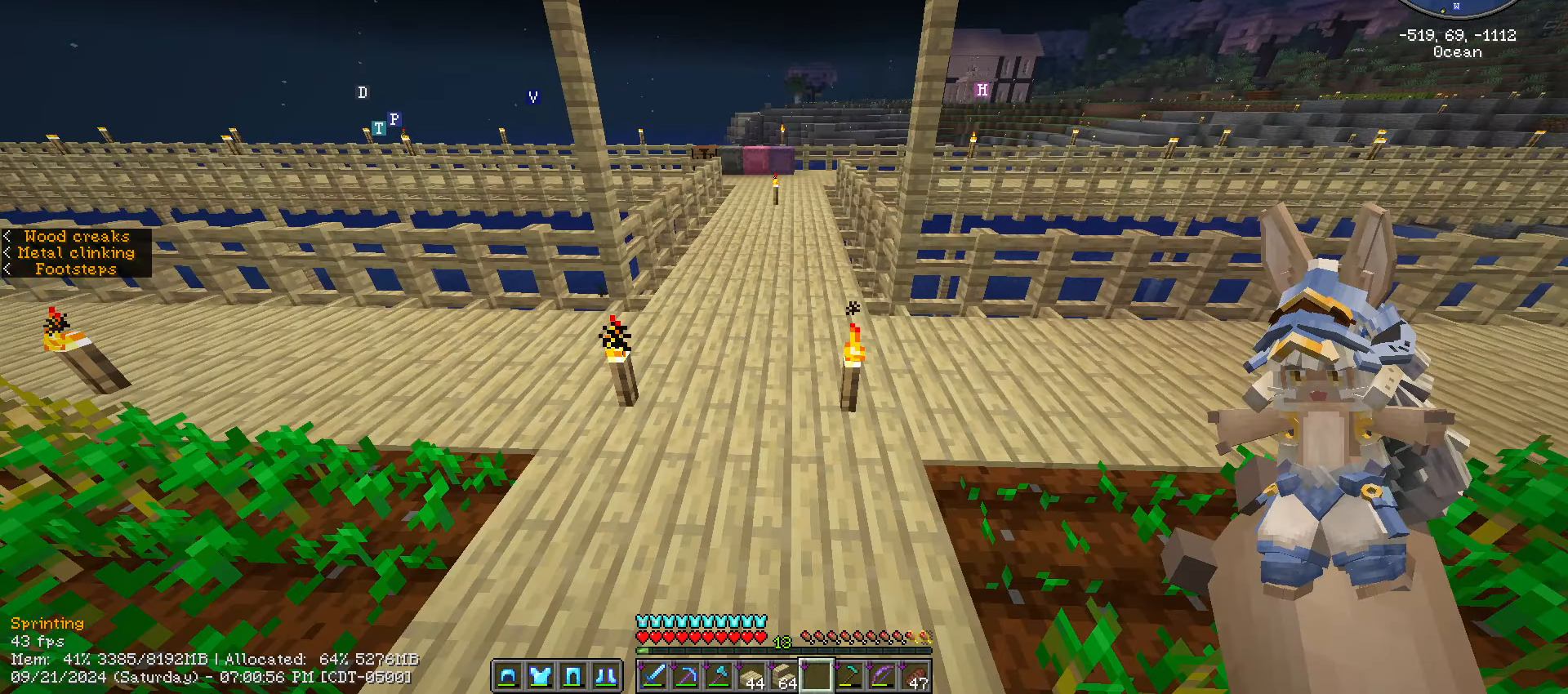
{"keys": ["ctrl_l", "space", "w"], "mouse": [], "events": []}
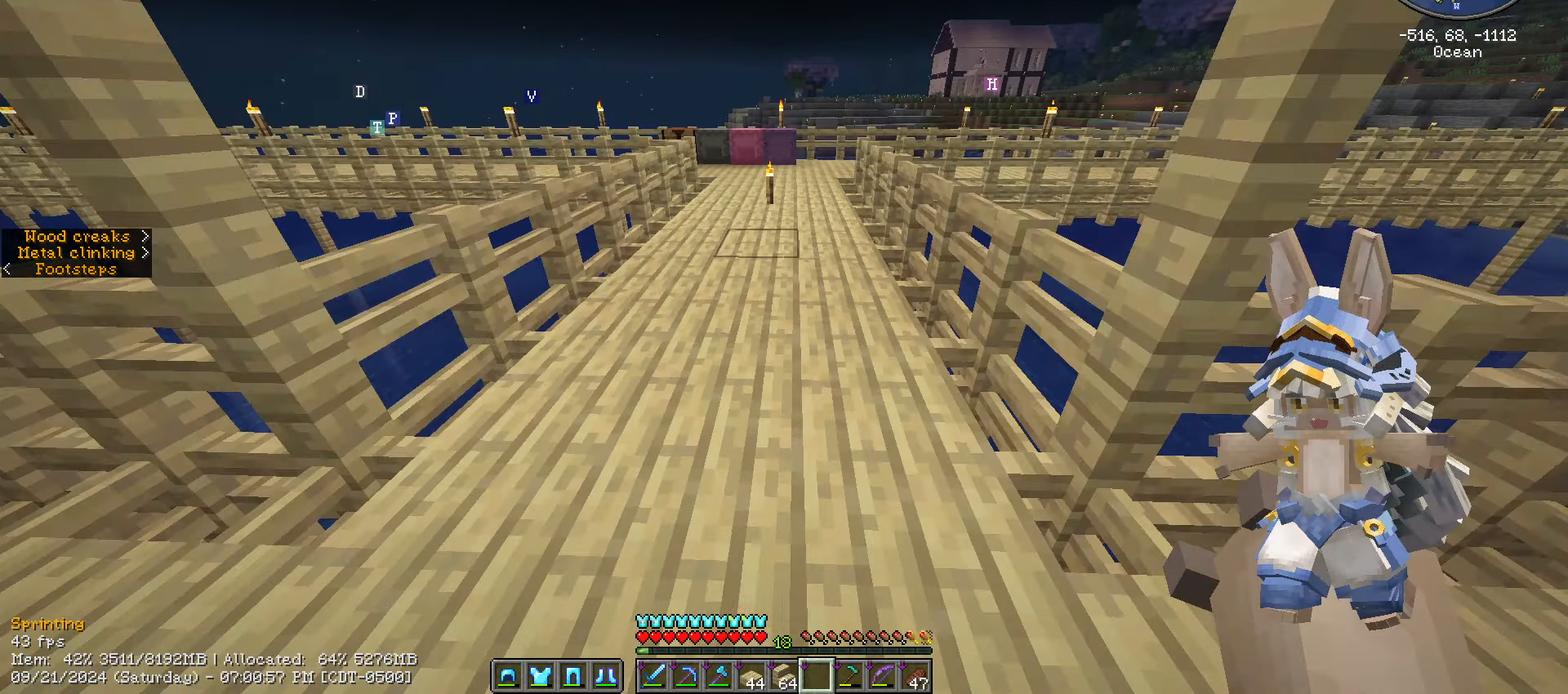
{"keys": ["ctrl_l", "w"], "mouse": [], "events": [[384, "space", "up"]]}
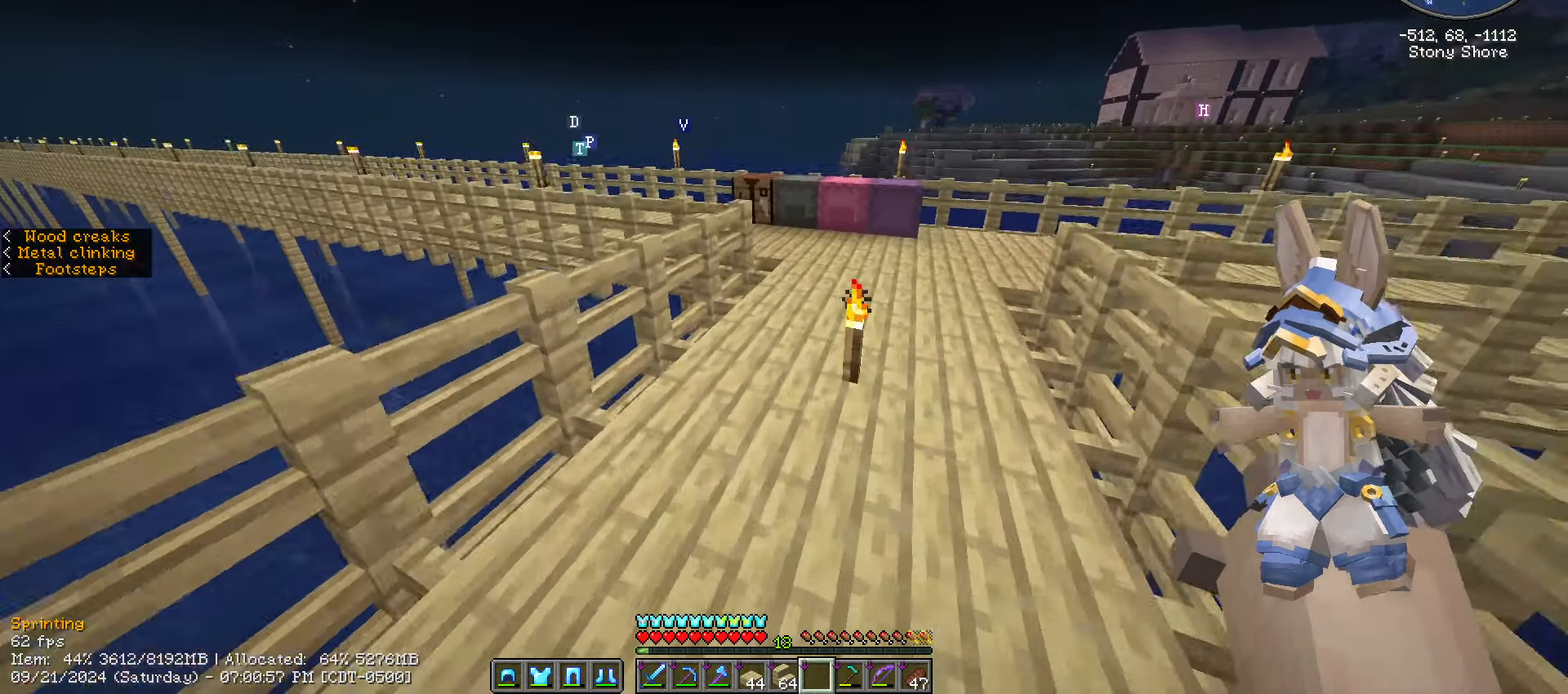
{"keys": ["w"], "mouse": ["right"], "events": [[167, "ctrl_l", "up"], [484, "mouse_right", "down"]]}
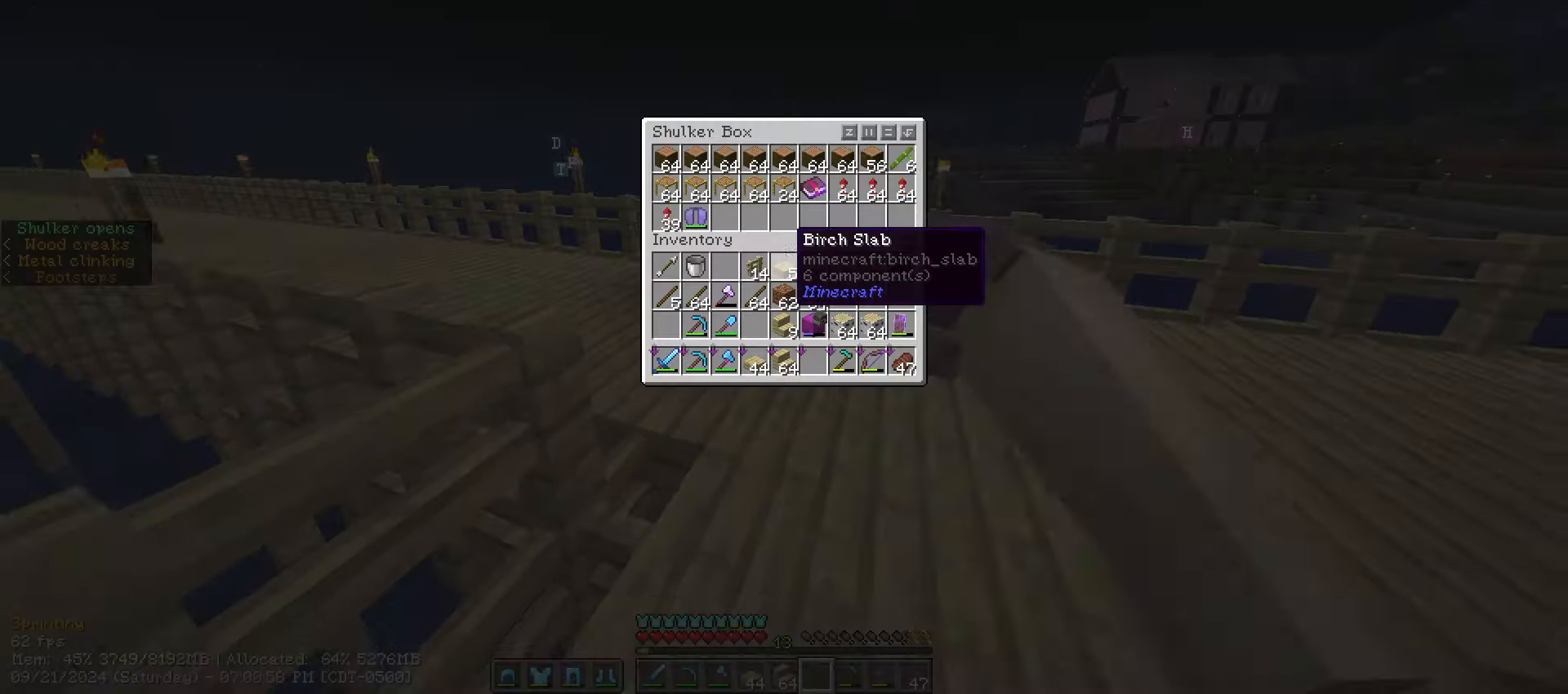
{"keys": [], "mouse": [], "events": [[167, "mouse_right", "up"], [367, "w", "up"]]}
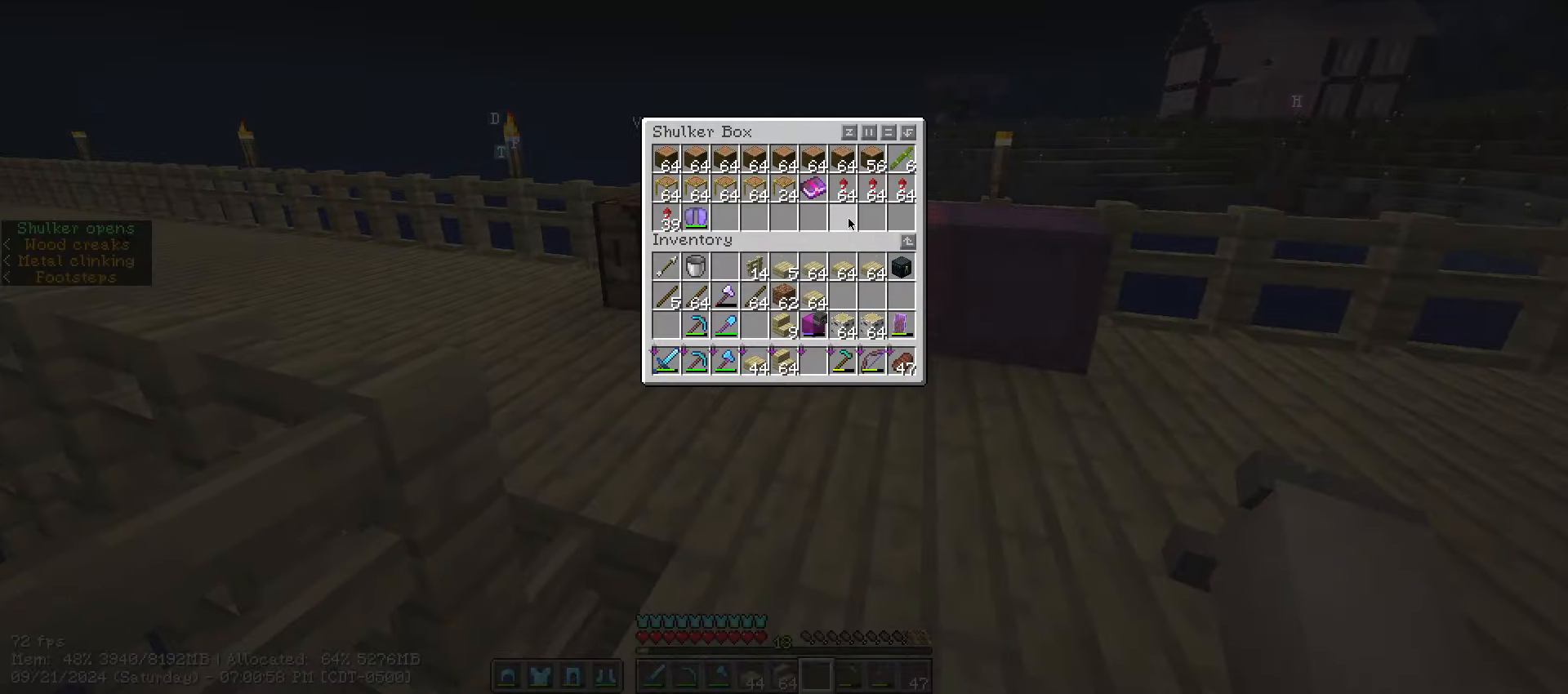
{"keys": [], "mouse": [], "events": [[234, "escape", "down"], [350, "escape", "up"]]}
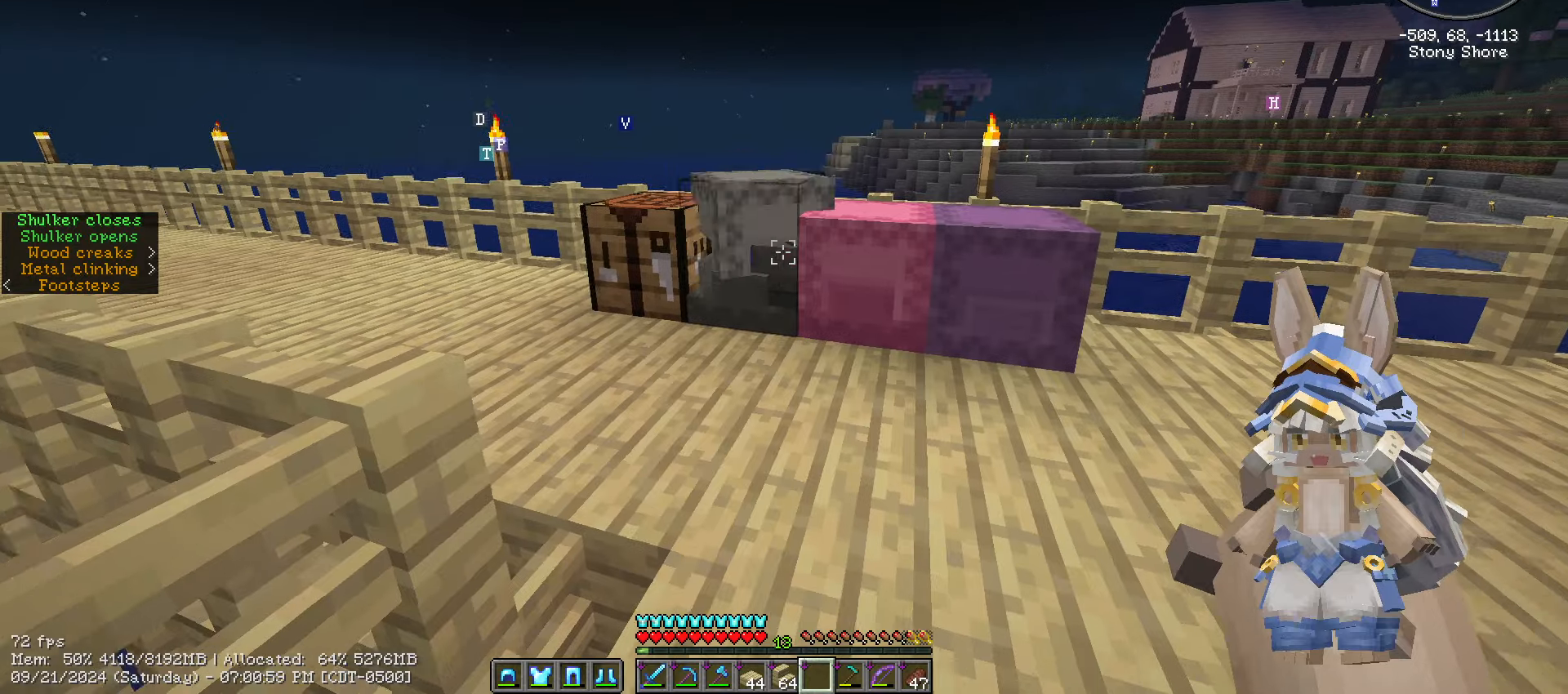
{"keys": [], "mouse": [], "events": [[67, "w", "down"], [334, "mouse_right", "down"], [334, "w", "up"], [350, "mouse_right", "up"]]}
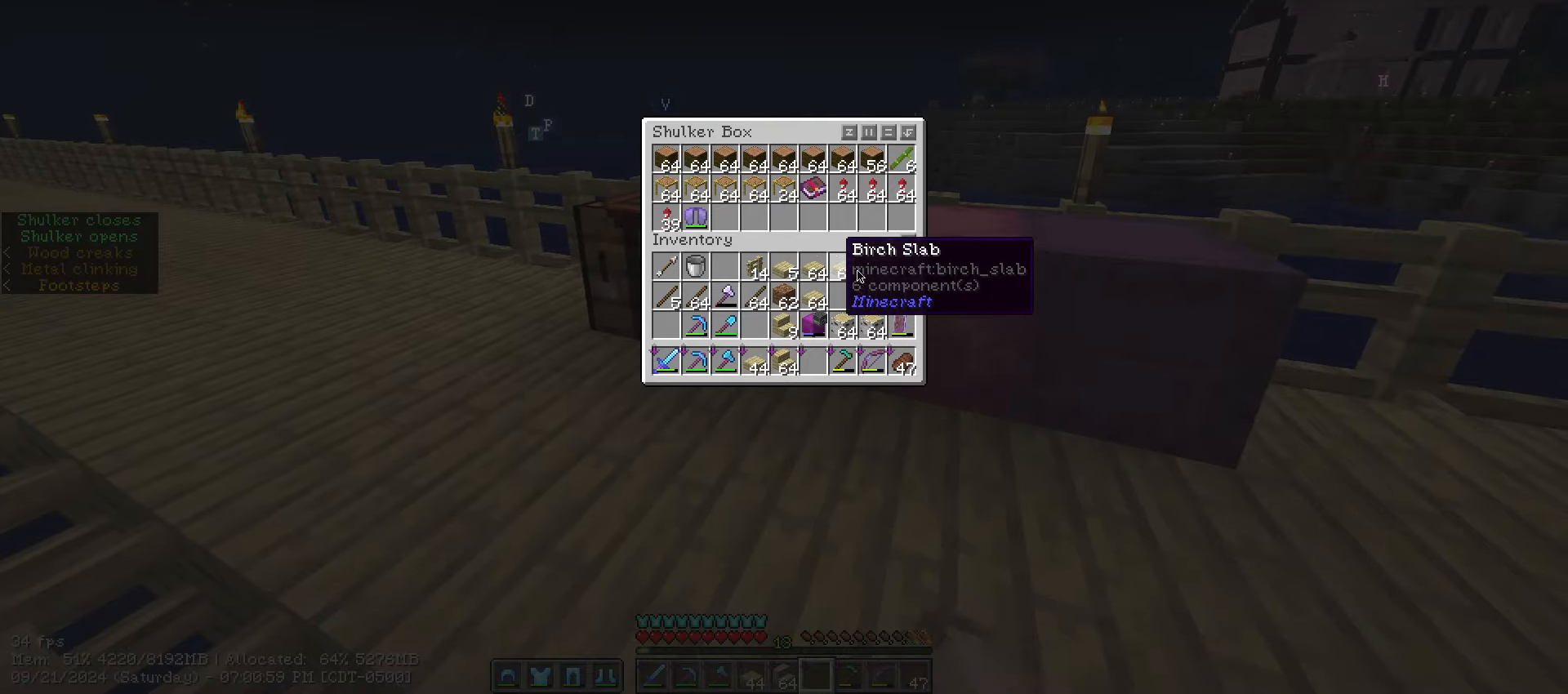
{"keys": [], "mouse": [], "events": [[50, "escape", "down"], [134, "escape", "up"]]}
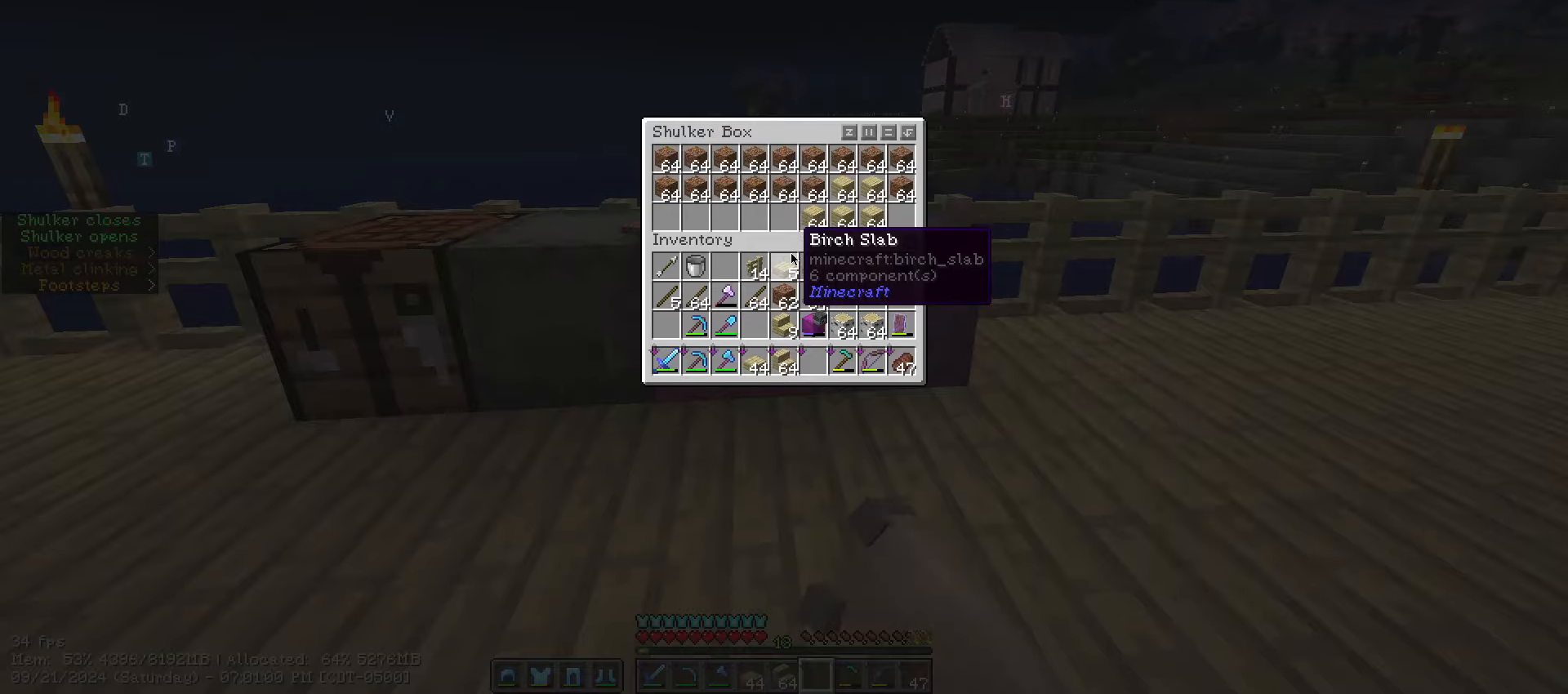
{"keys": [], "mouse": [], "events": []}
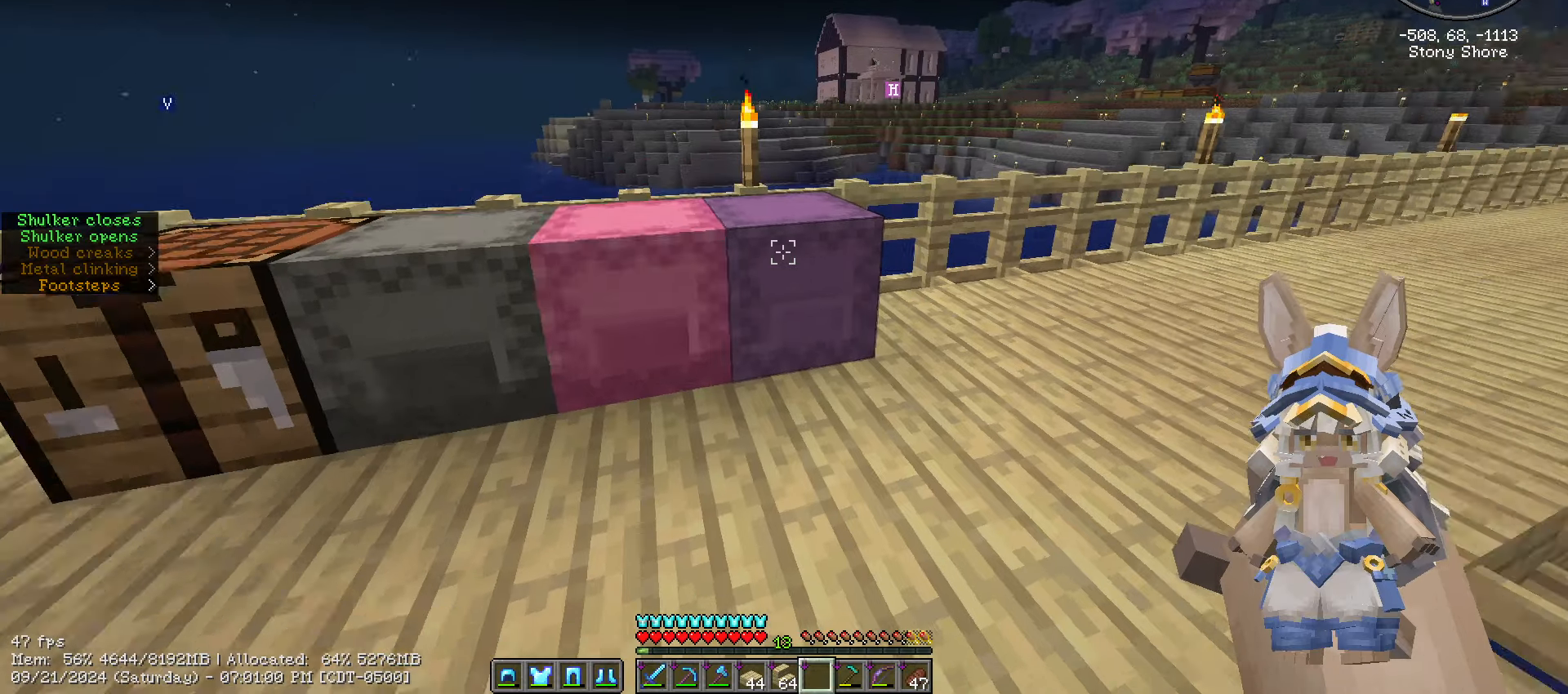
{"keys": [], "mouse": [], "events": [[100, "mouse_right", "down"], [217, "mouse_right", "up"]]}
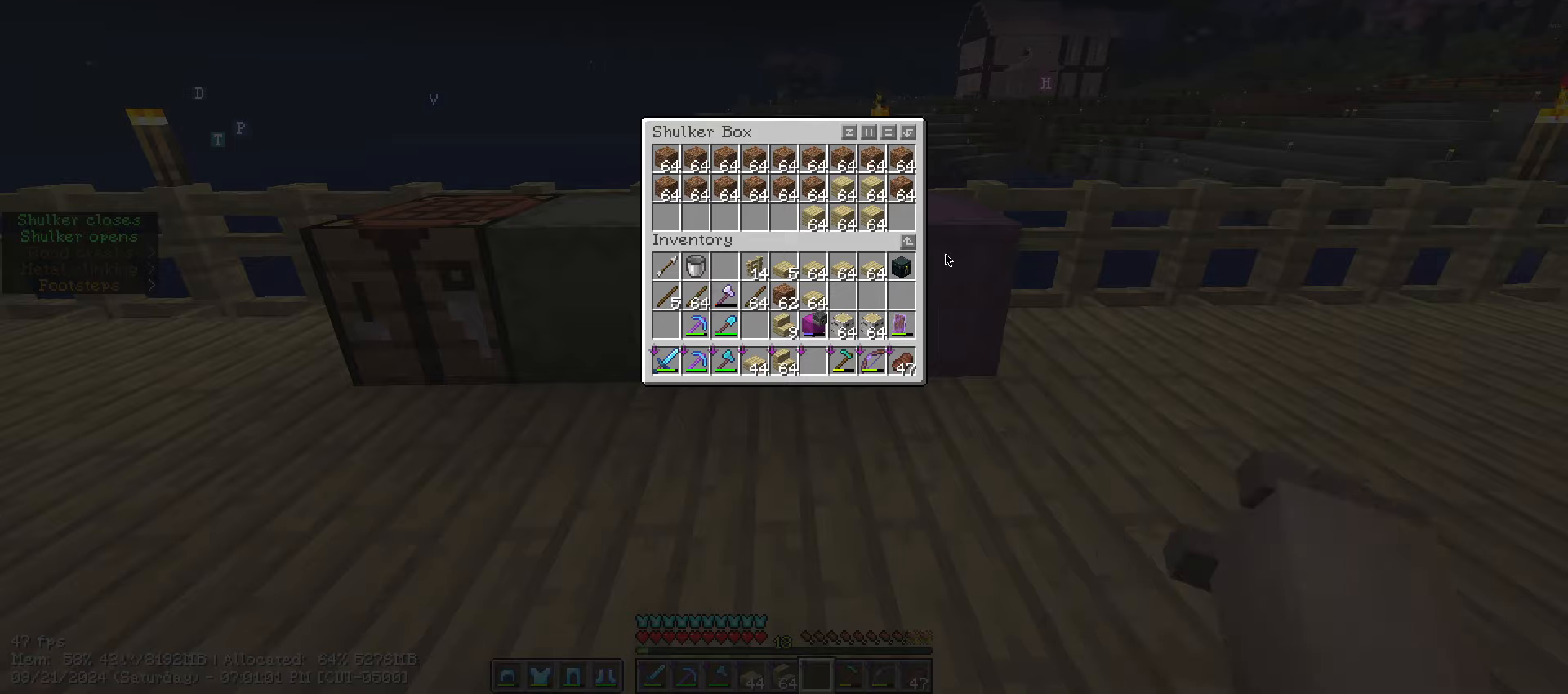
{"keys": ["shift_l"], "mouse": [], "events": [[233, "shift_l", "down"]]}
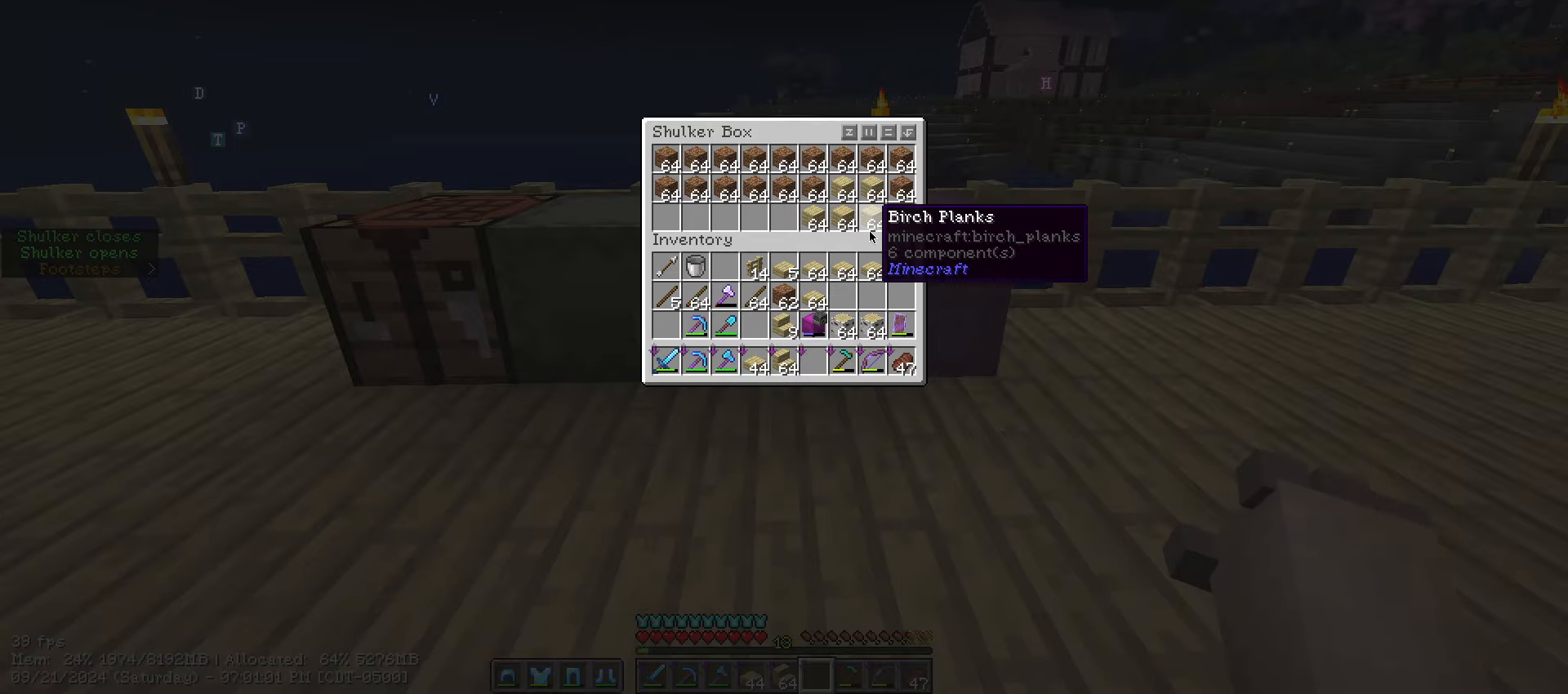
{"keys": ["shift_l"], "mouse": ["left"], "events": [[66, "mouse_left", "down"]]}
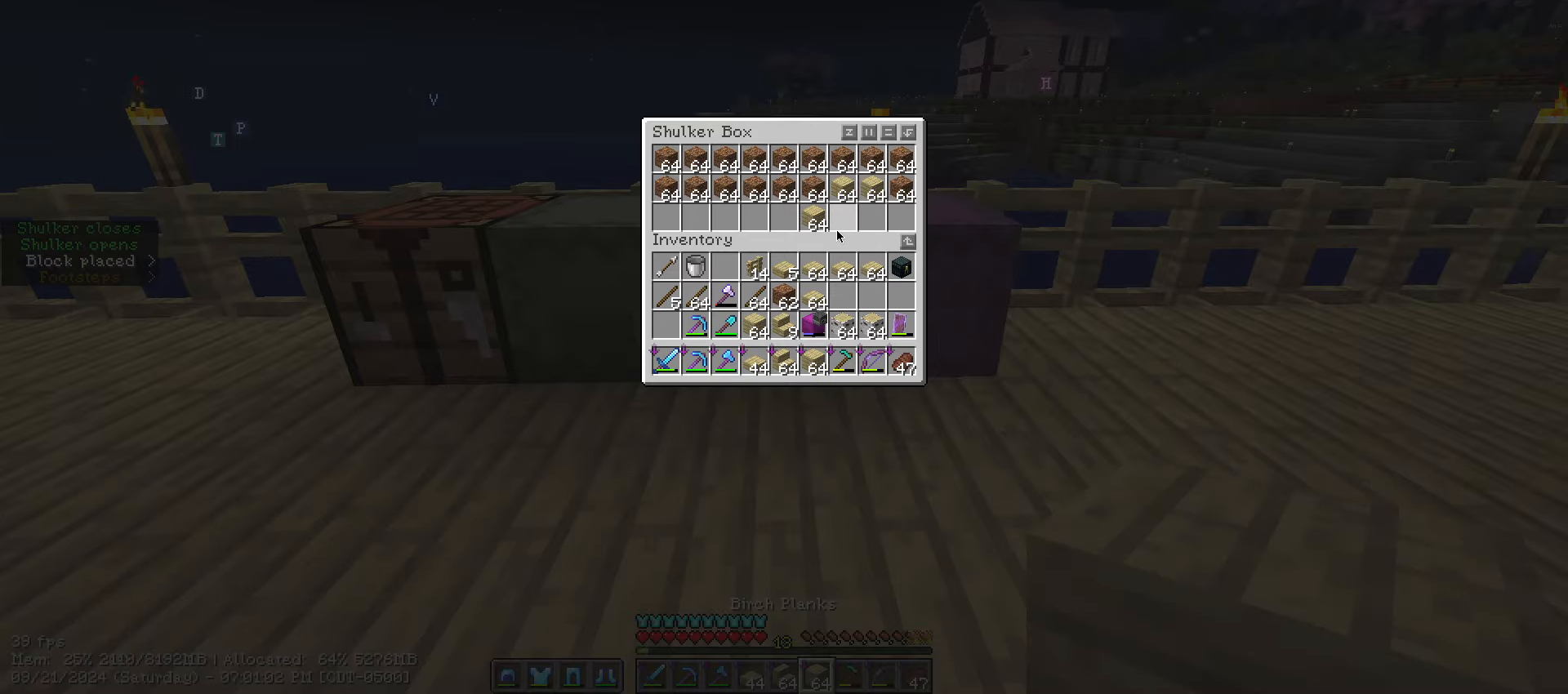
{"keys": ["shift_l"], "mouse": ["left"], "events": []}
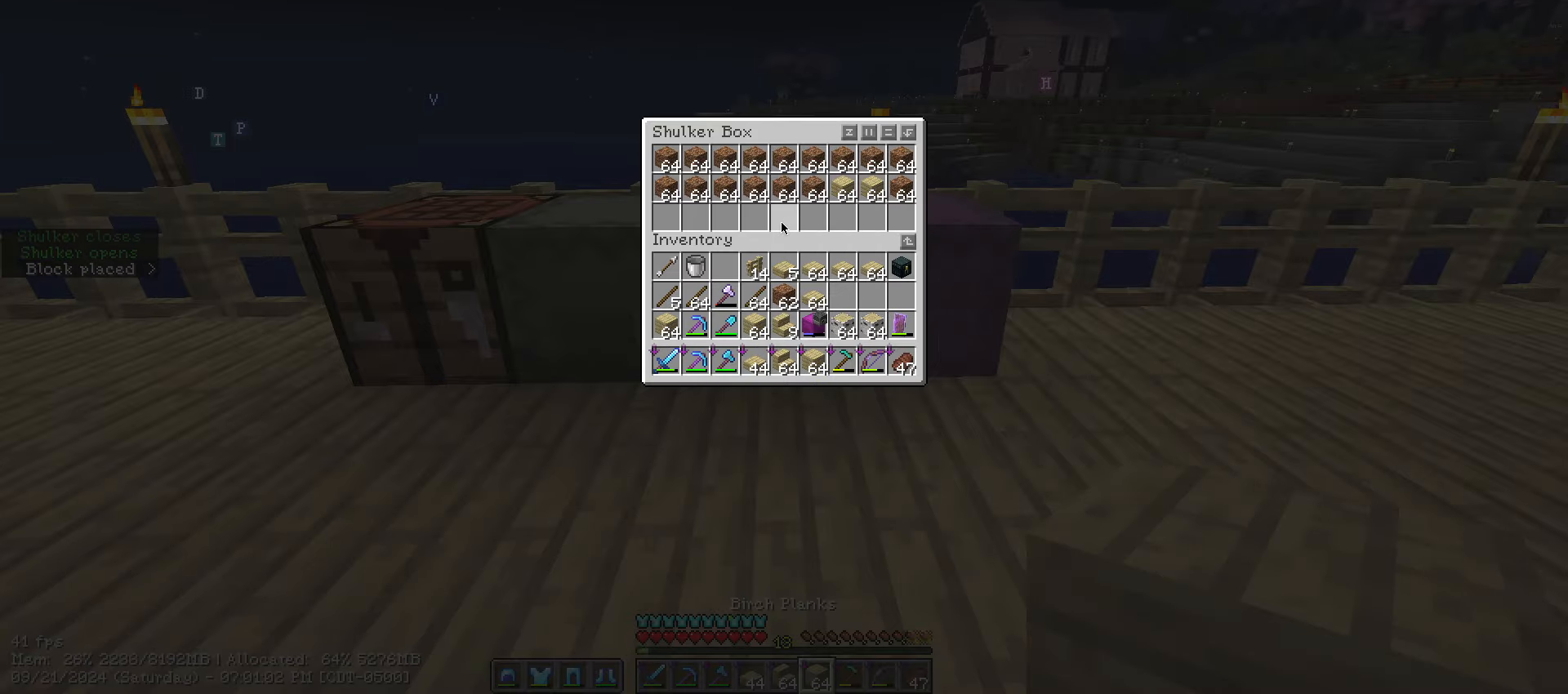
{"keys": ["shift_l"], "mouse": [], "events": [[233, "mouse_left", "up"]]}
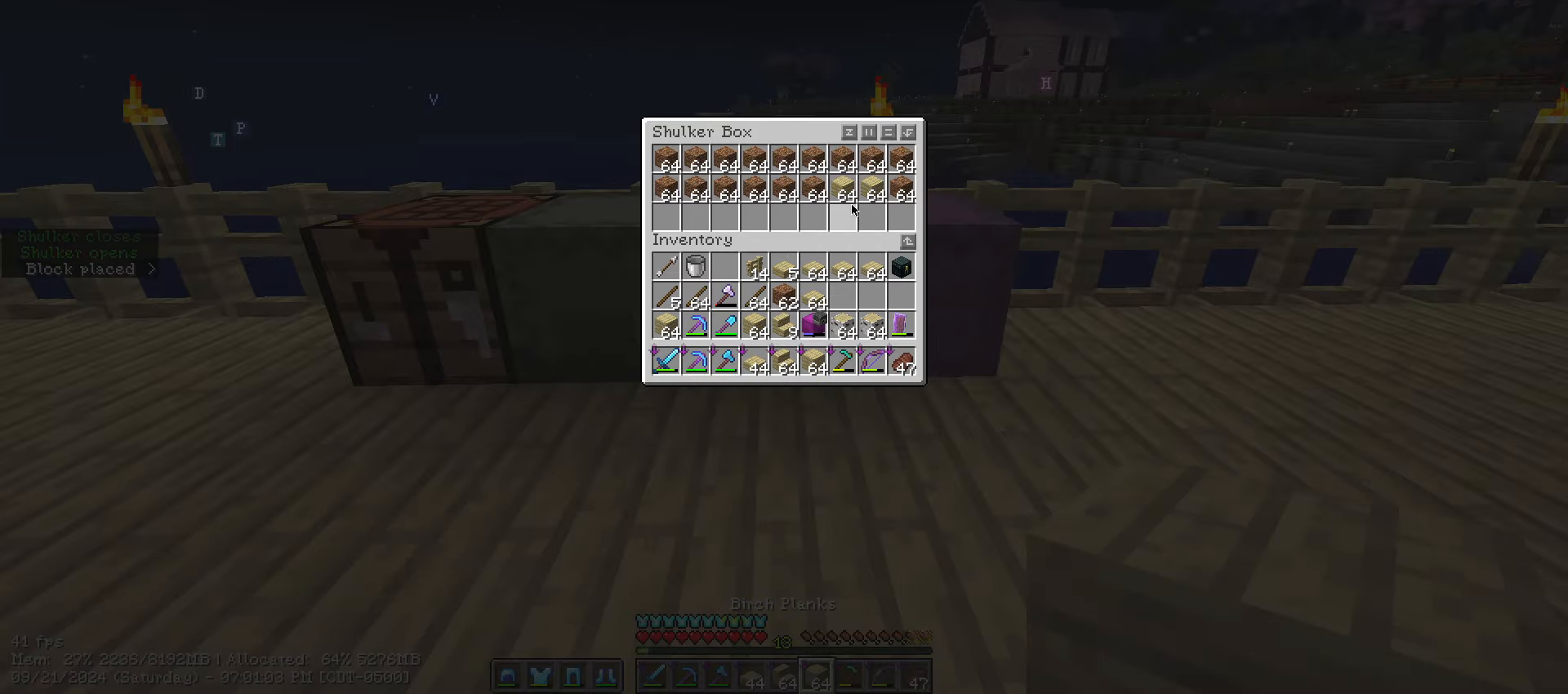
{"keys": ["shift_l"], "mouse": [], "events": []}
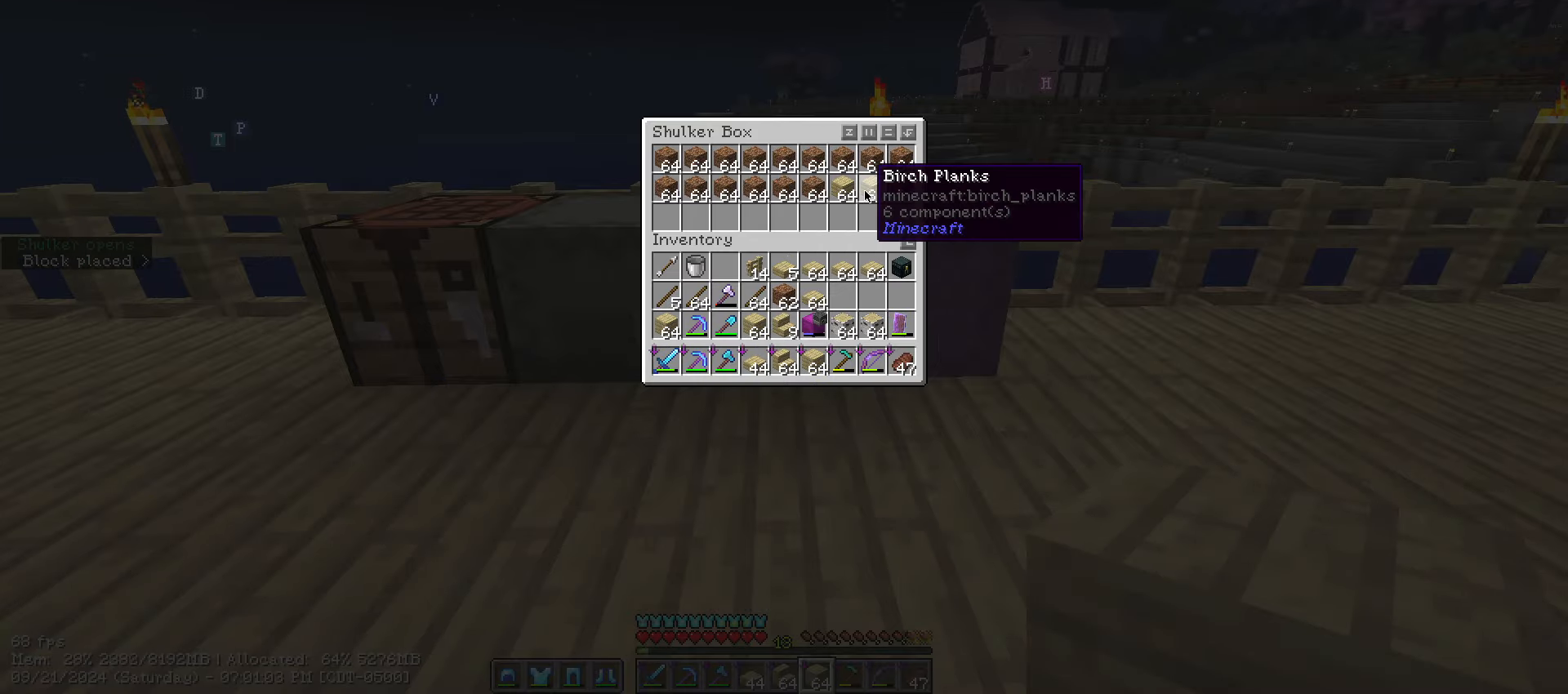
{"keys": [], "mouse": [], "events": [[66, "shift_l", "up"], [116, "escape", "down"], [216, "escape", "up"], [300, "w", "down"], [500, "w", "up"]]}
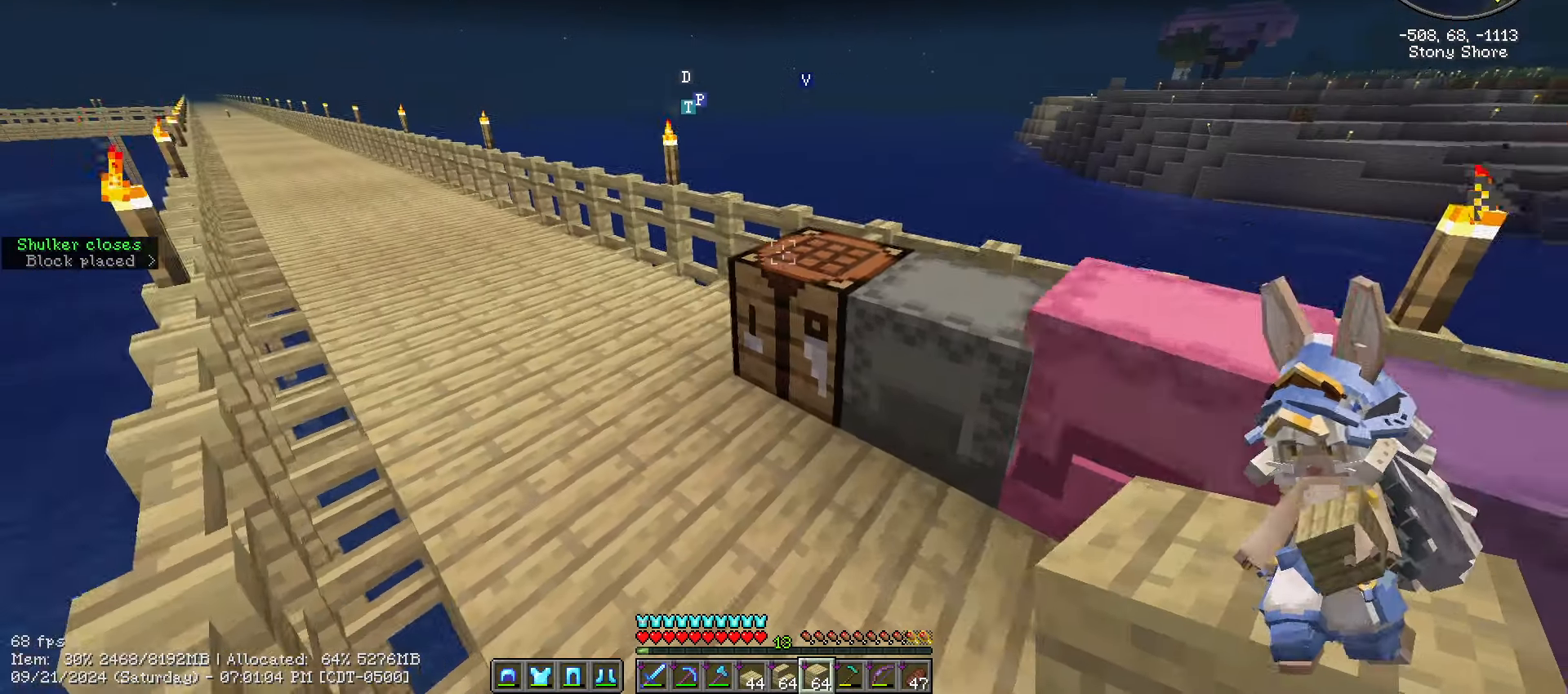
{"keys": ["shift_l"], "mouse": [], "events": [[66, "mouse_right", "down"], [216, "mouse_right", "up"], [416, "shift_l", "down"]]}
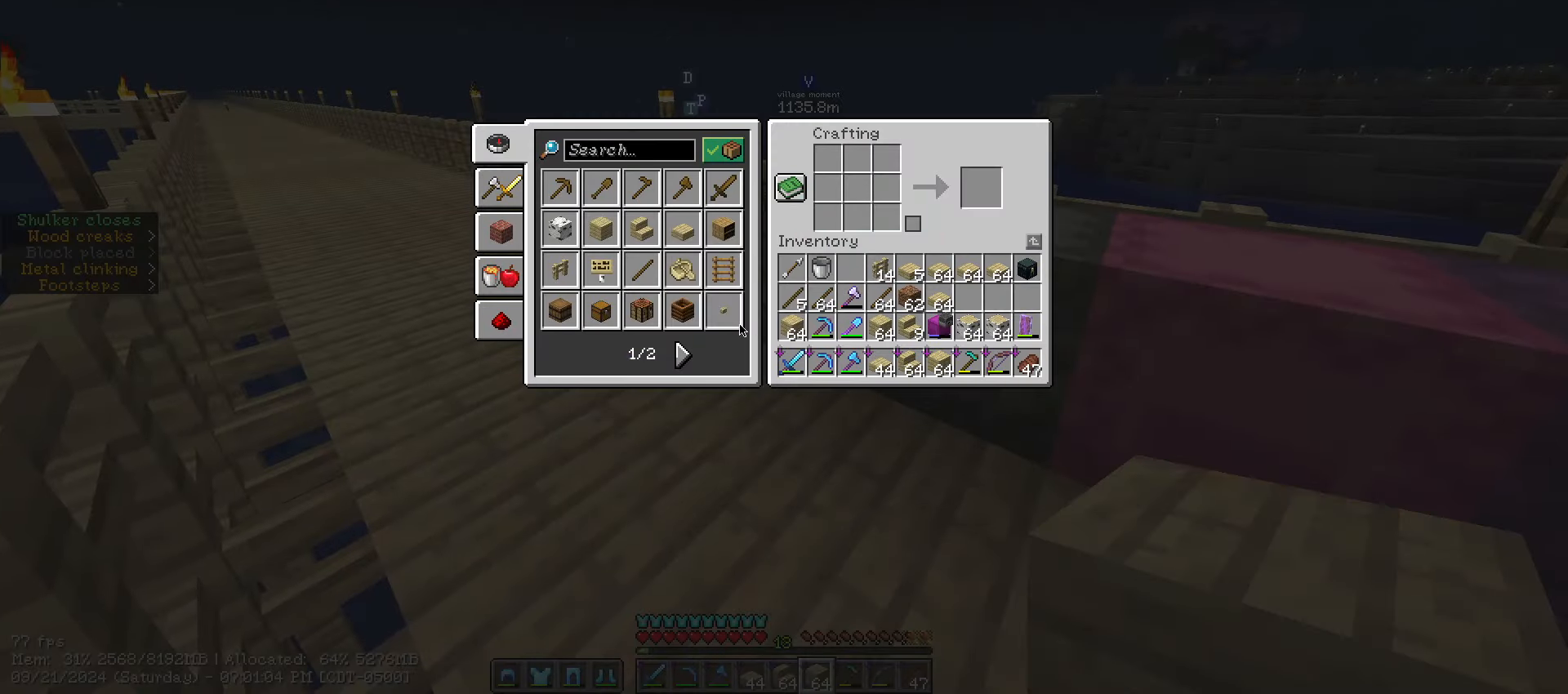
{"keys": ["shift_l"], "mouse": ["left"], "events": [[416, "mouse_left", "down"]]}
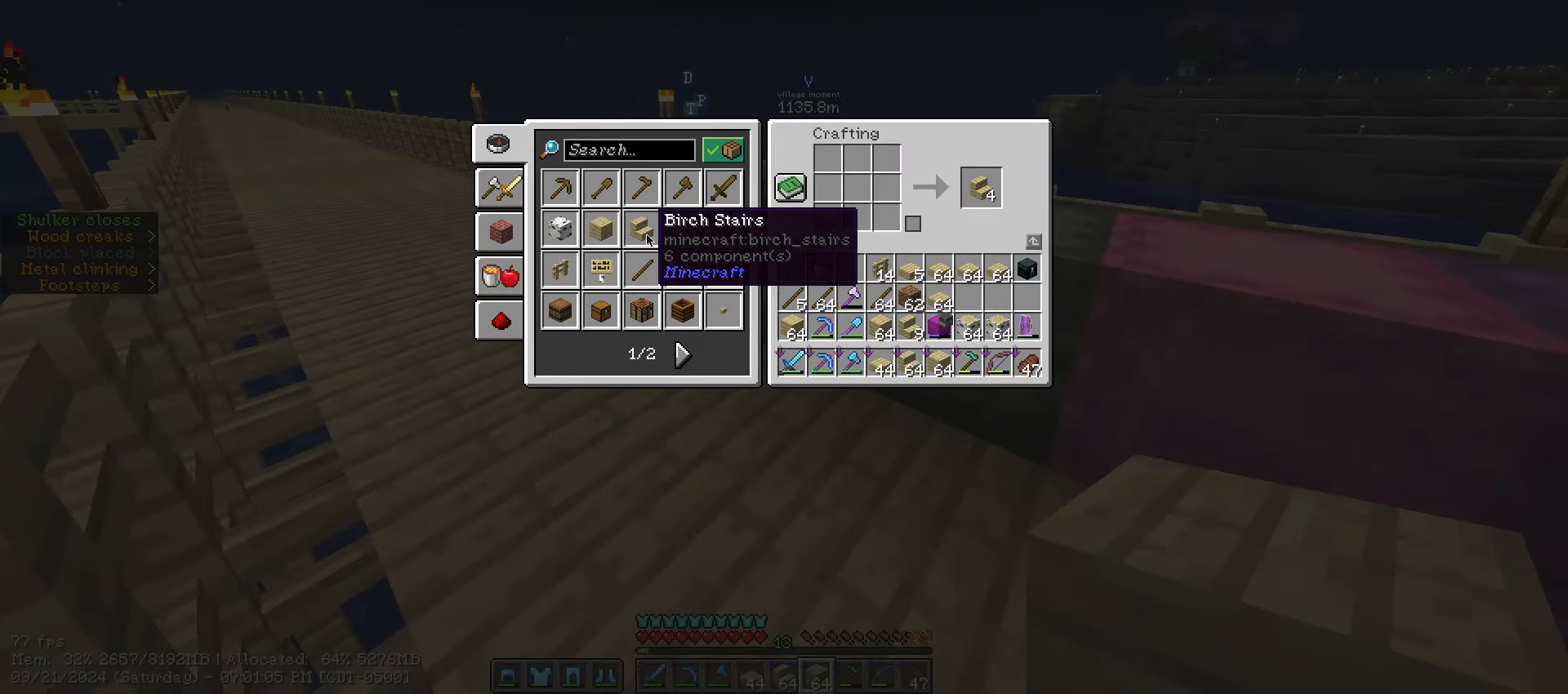
{"keys": ["shift_l"], "mouse": ["left"], "events": [[66, "mouse_left", "up"], [483, "mouse_left", "down"]]}
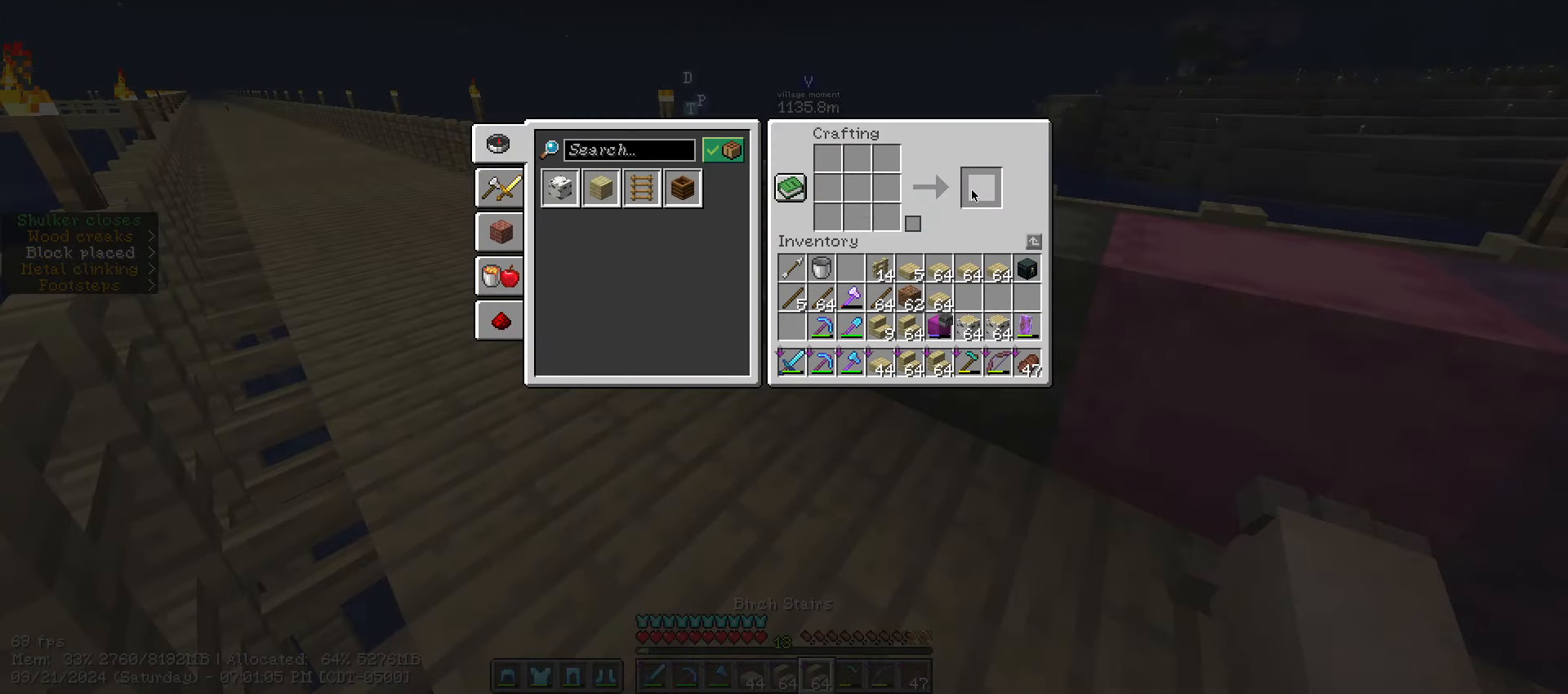
{"keys": [], "mouse": [], "events": [[166, "mouse_left", "up"], [283, "shift_l", "up"], [316, "escape", "down"], [450, "escape", "up"]]}
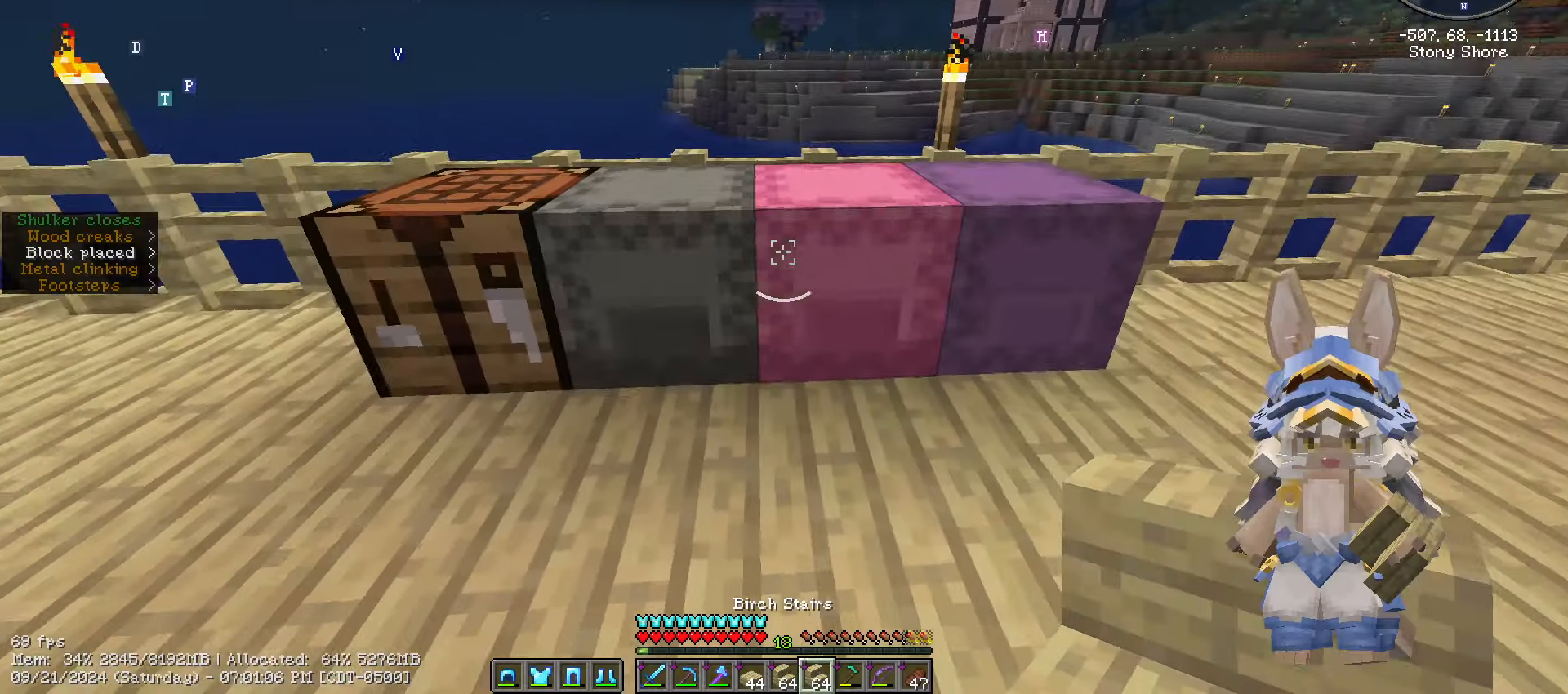
{"keys": [], "mouse": [], "events": [[282, "mouse_right", "down"], [332, "mouse_right", "up"]]}